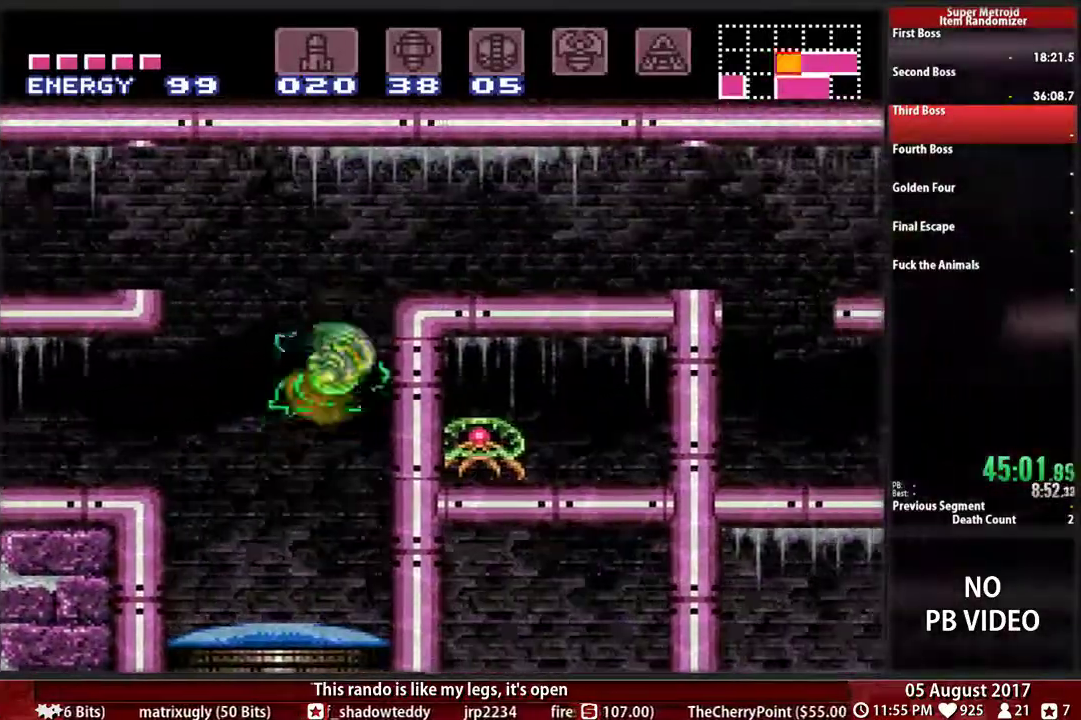
Gameplay with a controller (Nintendo layout); each line is a JSON object with the inputs held at the frame after it. "events" lists button and stick changes between this image and that frame as [ms after this image, input, new state], when the widget could be followed in between. Not read: DPAD_RIGHT L3 R3 START Y.
{"buttons": ["SELECT"], "events": [[100, "B", "down"], [100, "X", "down"], [300, "A", "up"], [317, "B", "up"], [317, "X", "up"], [417, "R1", "up"], [433, "SELECT", "down"]]}
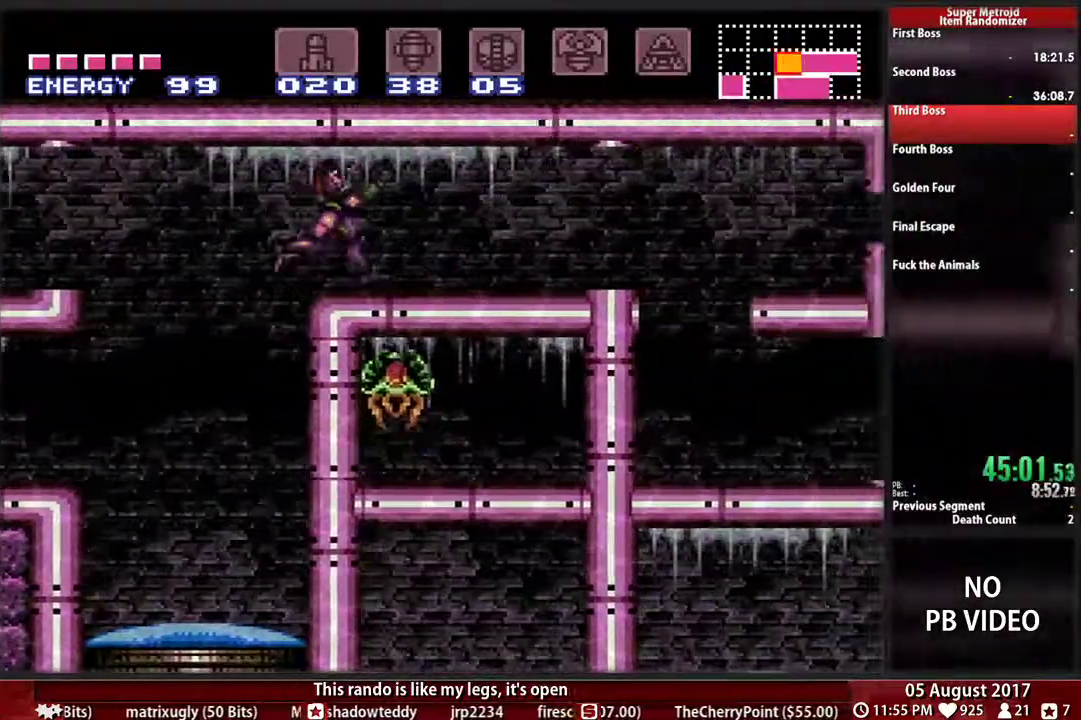
{"buttons": ["B", "R1"], "events": [[33, "DPAD_UP", "down"], [50, "SELECT", "up"], [67, "DPAD_LEFT", "down"], [83, "DPAD_UP", "up"], [100, "B", "down"], [117, "DPAD_LEFT", "up"], [333, "A", "down"], [333, "R1", "down"], [383, "A", "up"]]}
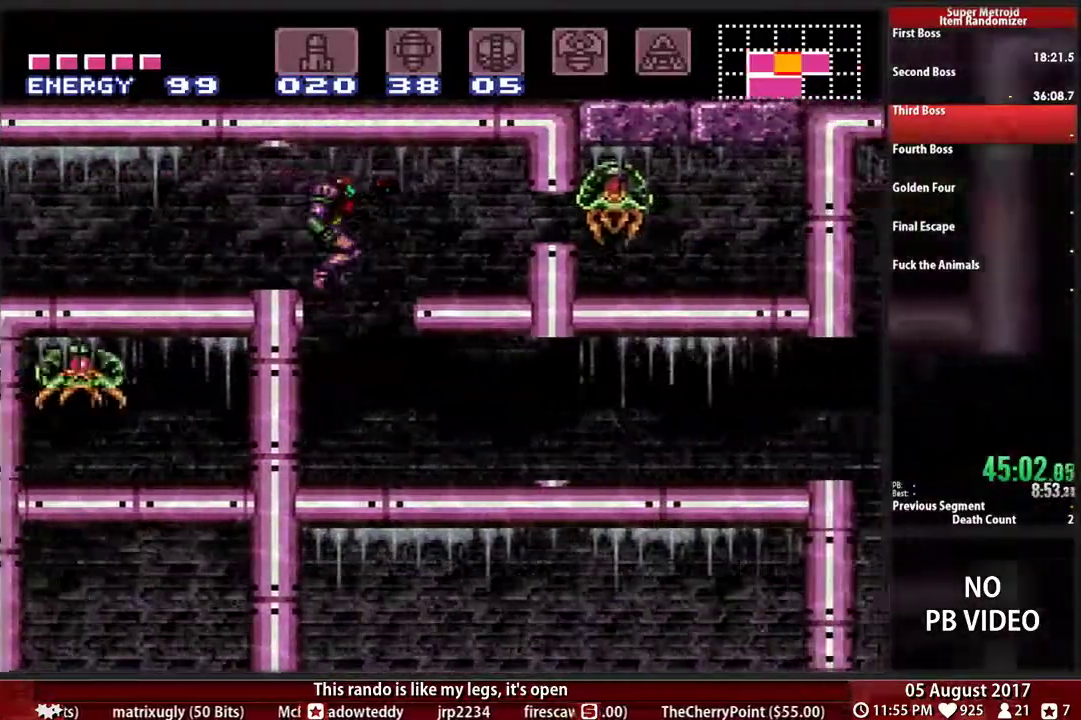
{"buttons": ["B"]}
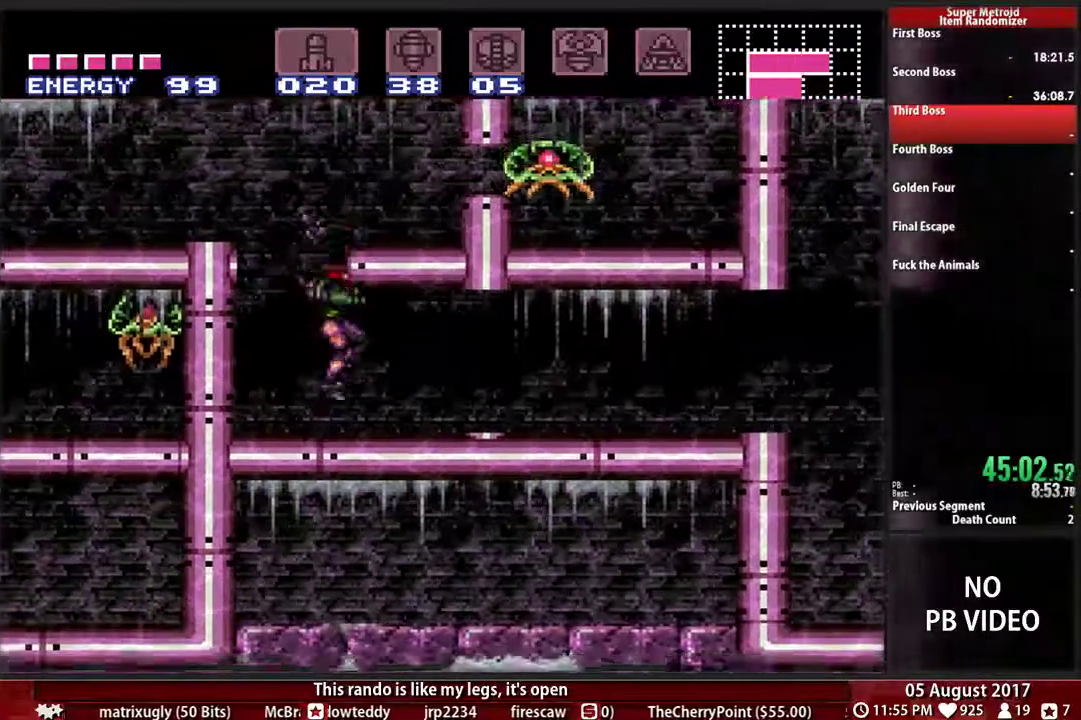
{"buttons": ["B"], "events": [[300, "R1", "down"], [350, "R1", "up"]]}
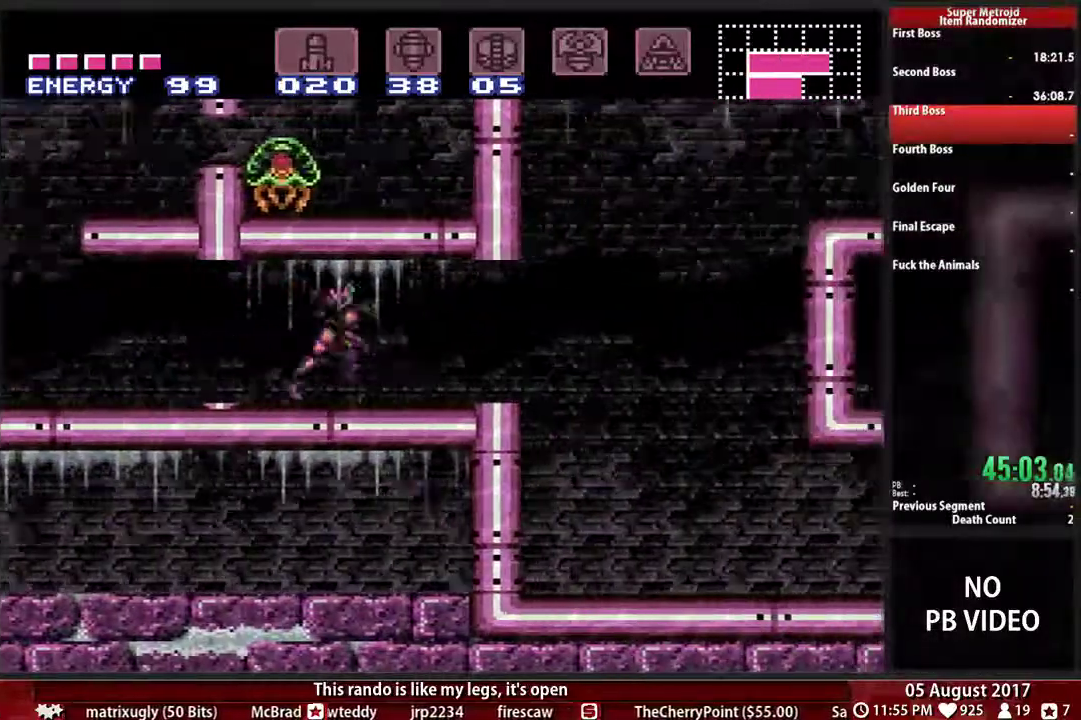
{"buttons": ["A", "B", "X", "R1"], "events": [[200, "A", "down"], [233, "B", "up"], [283, "R1", "down"], [467, "B", "down"], [467, "X", "down"]]}
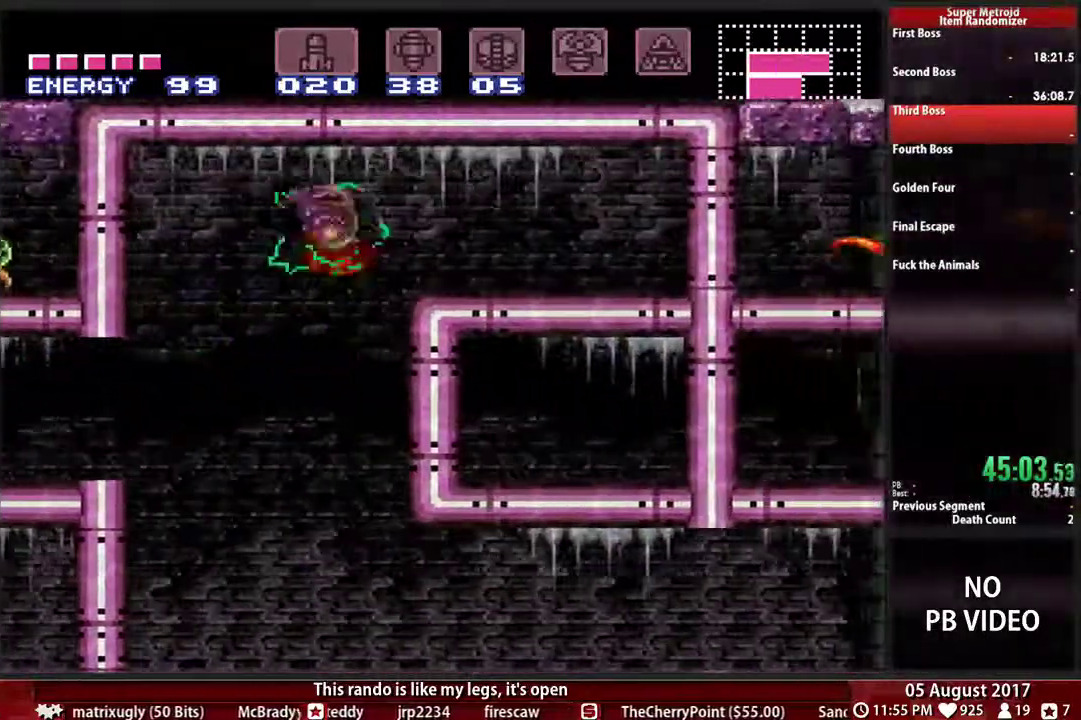
{"buttons": ["B", "L1"], "events": [[17, "B", "up"], [17, "X", "up"], [50, "R1", "up"], [83, "A", "up"], [183, "L1", "down"], [317, "B", "down"]]}